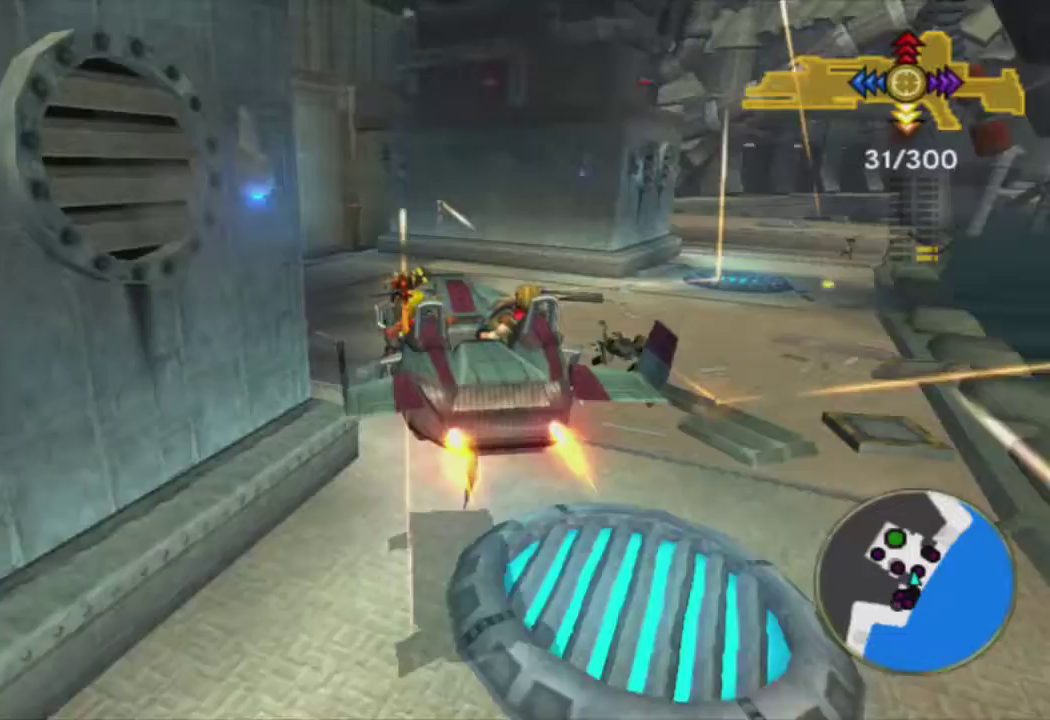
Gameplay with a controller (PlayStation layout); each line is a JSON object with the inputs held at the frame after it. "events" lists button and stick changes between this image and that frame as [ms after this image, input, new state], when the widget could be followed in between.
{"buttons": ["CROSS"], "left_stick": "left", "right_stick": "center", "events": [[50, "R1", "up"], [283, "R1", "down"], [400, "R1", "up"]]}
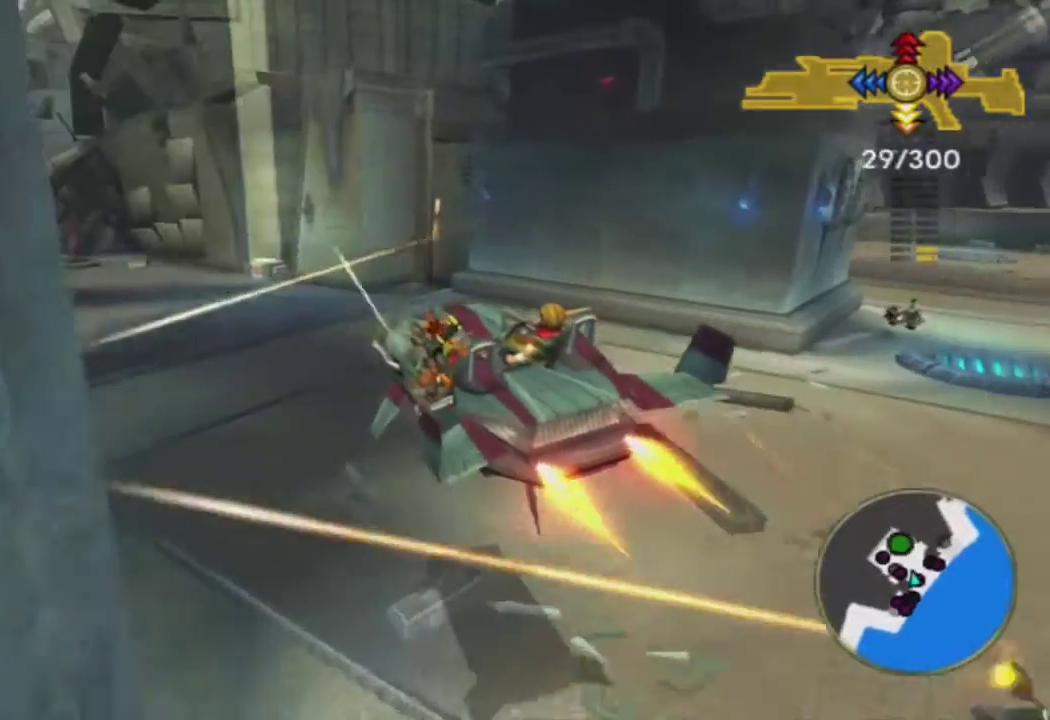
{"buttons": ["CROSS"], "left_stick": "center", "right_stick": "center", "events": [[117, "R1", "down"], [233, "R1", "up"], [250, "left_stick", "center"]]}
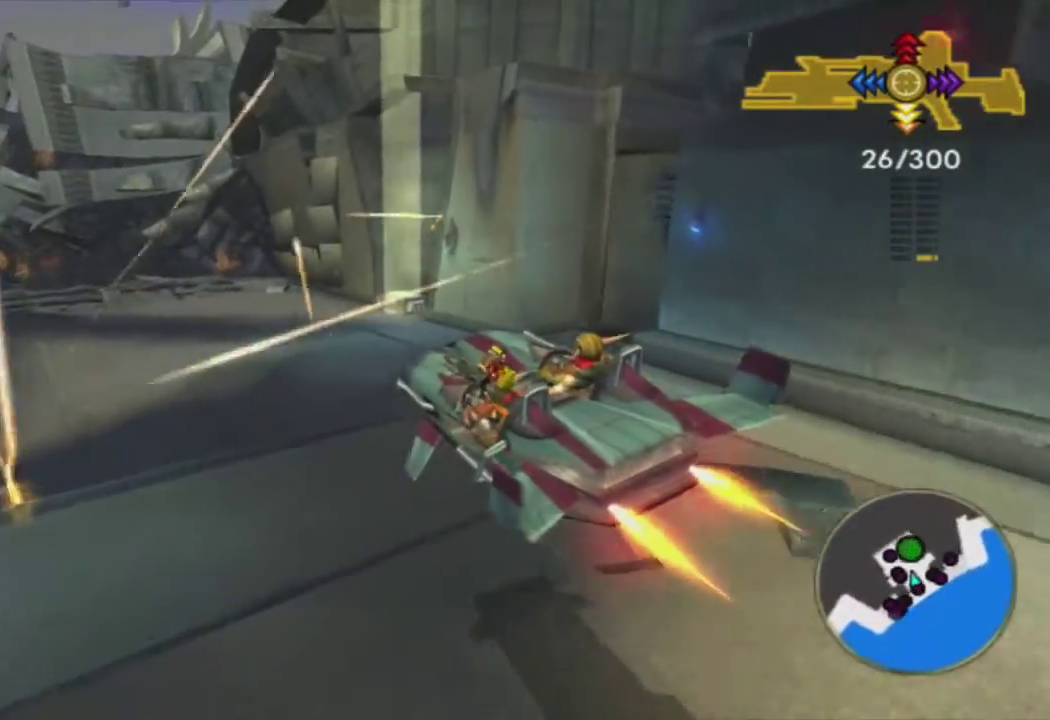
{"buttons": [], "left_stick": "center", "right_stick": "center", "events": [[317, "left_stick", "right"], [417, "left_stick", "center"], [467, "CROSS", "up"]]}
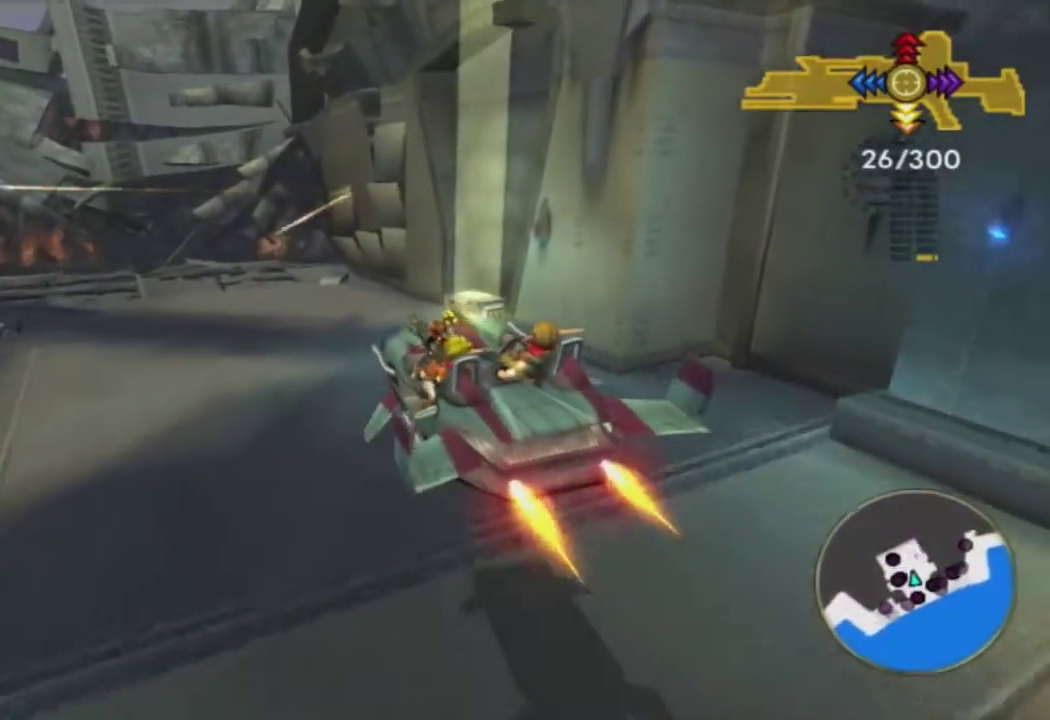
{"buttons": [], "left_stick": "center", "right_stick": "center", "events": [[250, "R2", "down"], [383, "R2", "up"]]}
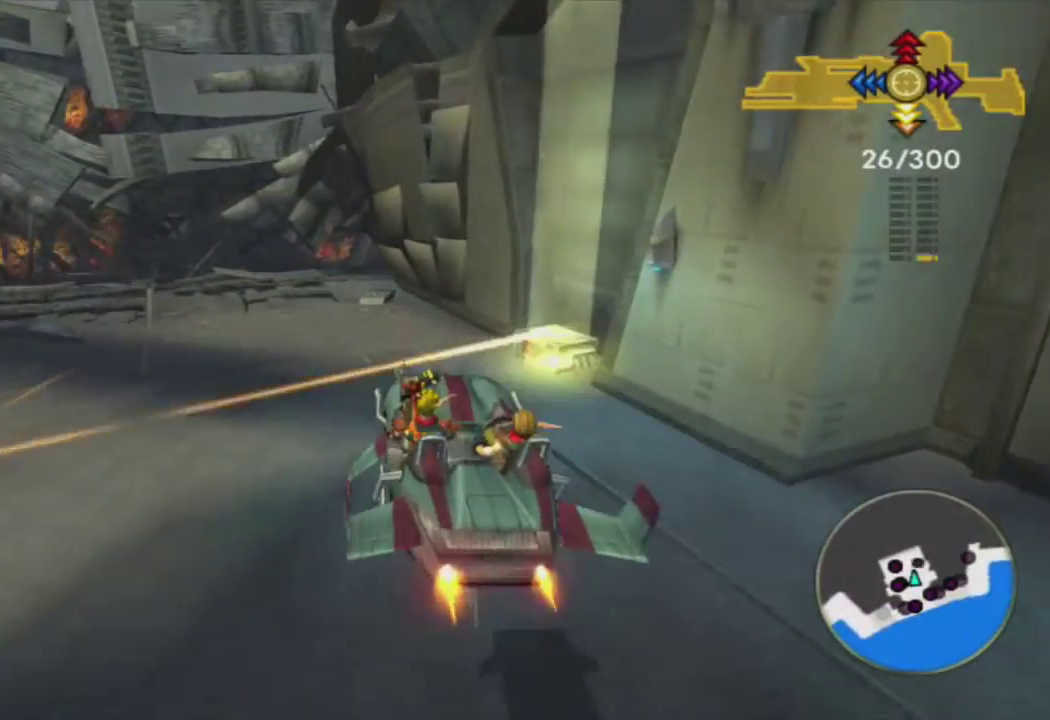
{"buttons": ["SQUARE"], "left_stick": "center", "right_stick": "center", "events": [[117, "left_stick", "up-right"], [217, "left_stick", "center"], [333, "left_stick", "left"], [417, "left_stick", "center"], [483, "SQUARE", "down"]]}
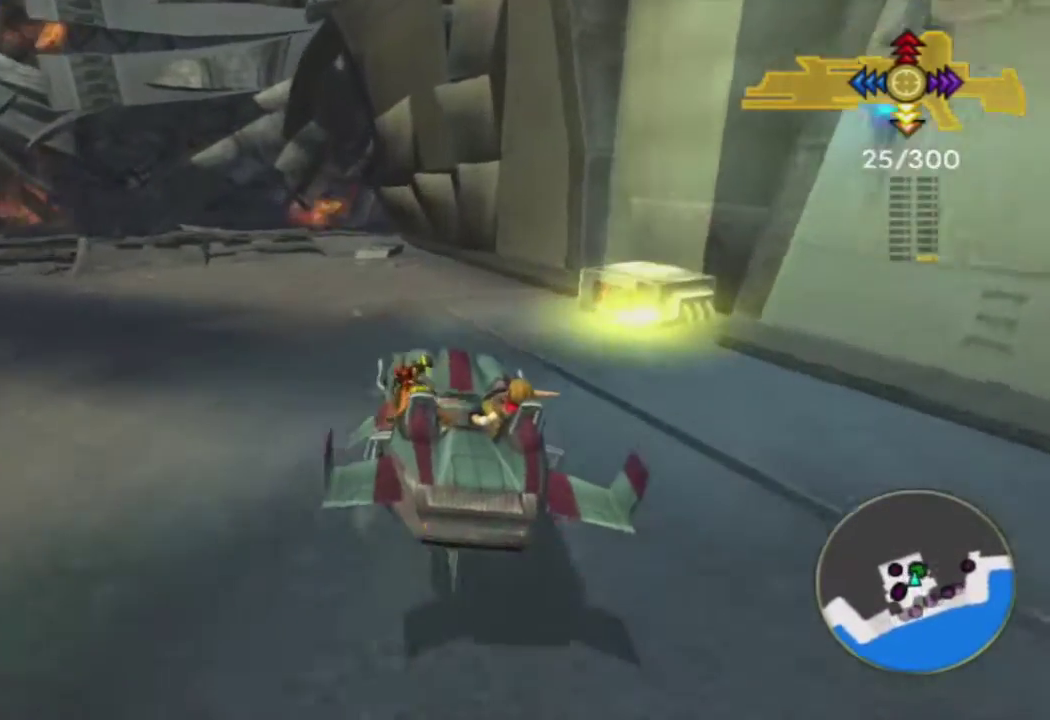
{"buttons": ["SQUARE"], "left_stick": "center", "right_stick": "center", "events": [[33, "left_stick", "left"], [283, "left_stick", "center"]]}
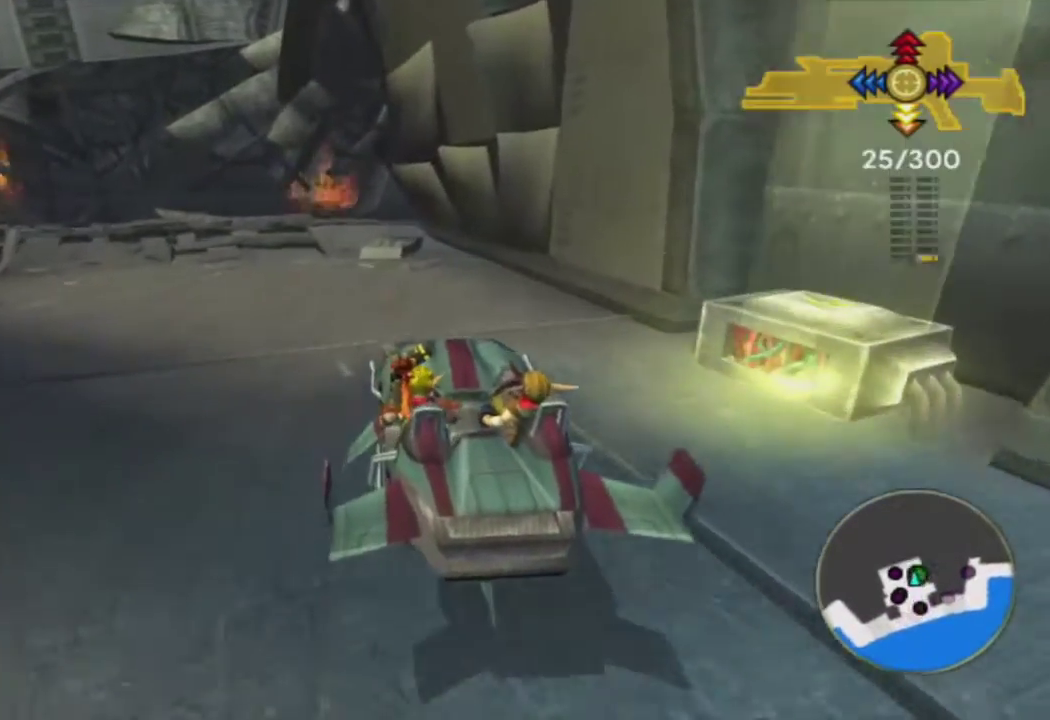
{"buttons": [], "left_stick": "right", "right_stick": "right", "events": [[400, "left_stick", "right"], [417, "right_stick", "right"], [433, "SQUARE", "up"]]}
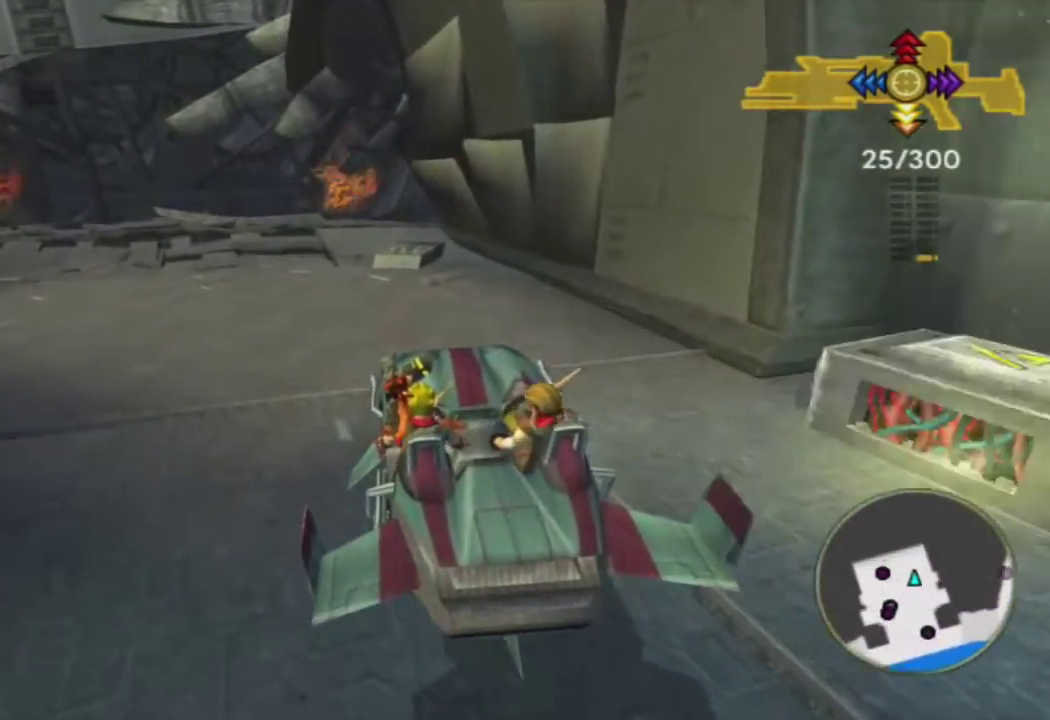
{"buttons": [], "left_stick": "right", "right_stick": "right", "events": []}
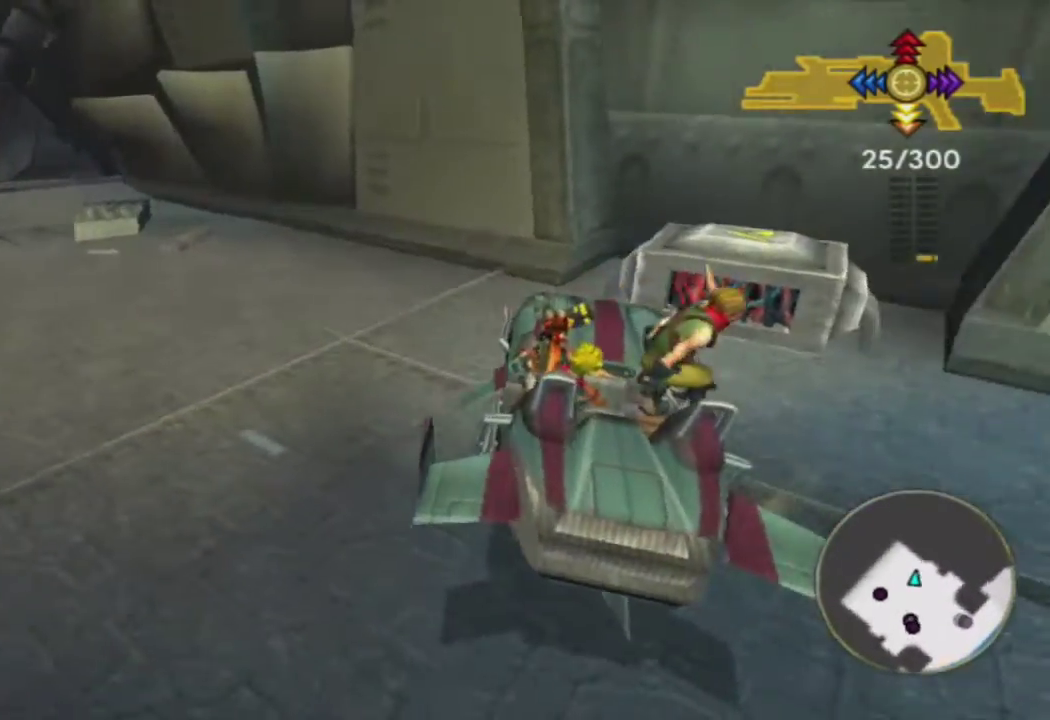
{"buttons": [], "left_stick": "right", "right_stick": "right", "events": []}
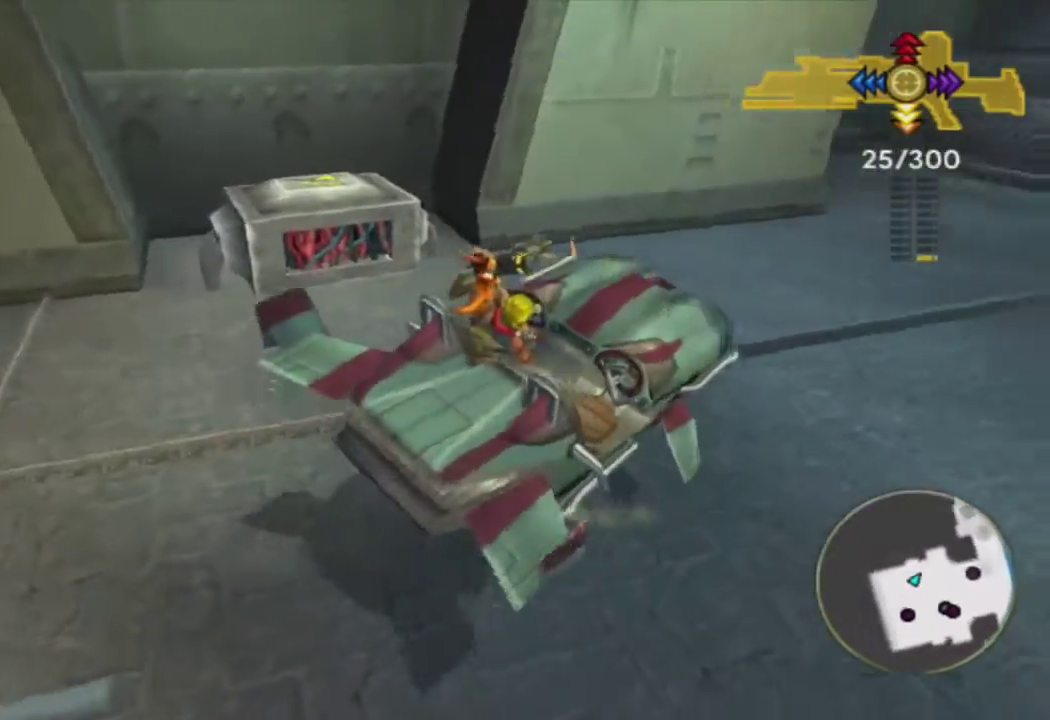
{"buttons": [], "left_stick": "down-right", "right_stick": "right", "events": [[17, "left_stick", "center"], [67, "right_stick", "center"], [133, "left_stick", "left"], [200, "right_stick", "right"], [217, "TRIANGLE", "down"], [217, "left_stick", "center"], [383, "TRIANGLE", "up"], [383, "left_stick", "down-right"]]}
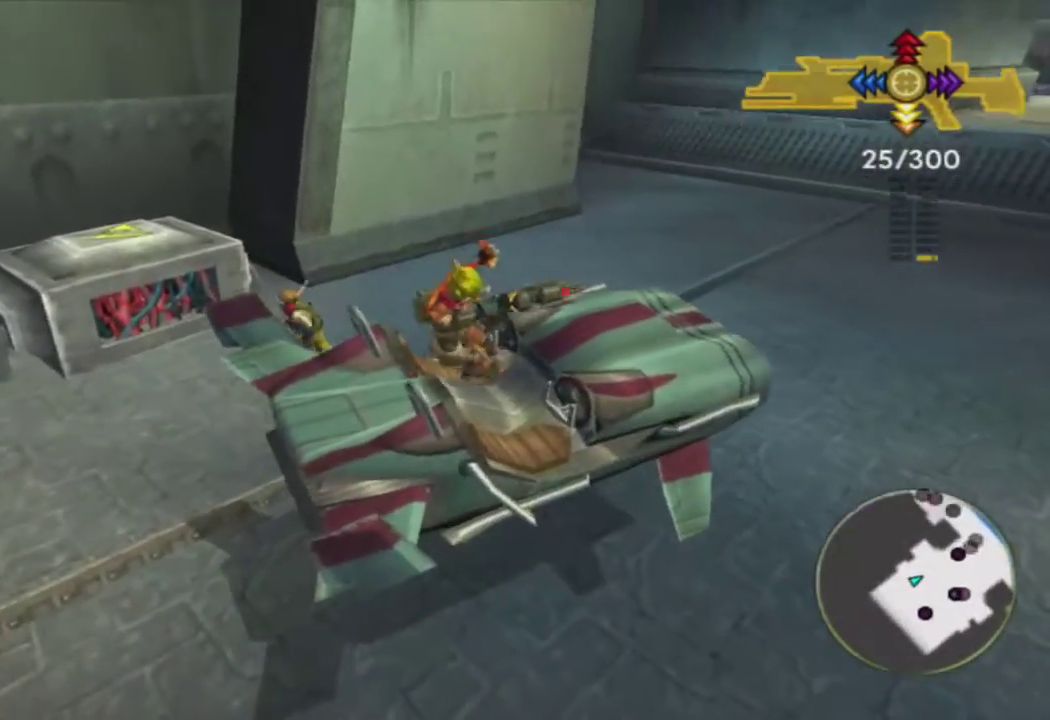
{"buttons": ["CIRCLE", "R1"], "left_stick": "down-right", "right_stick": "center", "events": [[183, "right_stick", "center"], [417, "CIRCLE", "down"], [433, "R1", "down"]]}
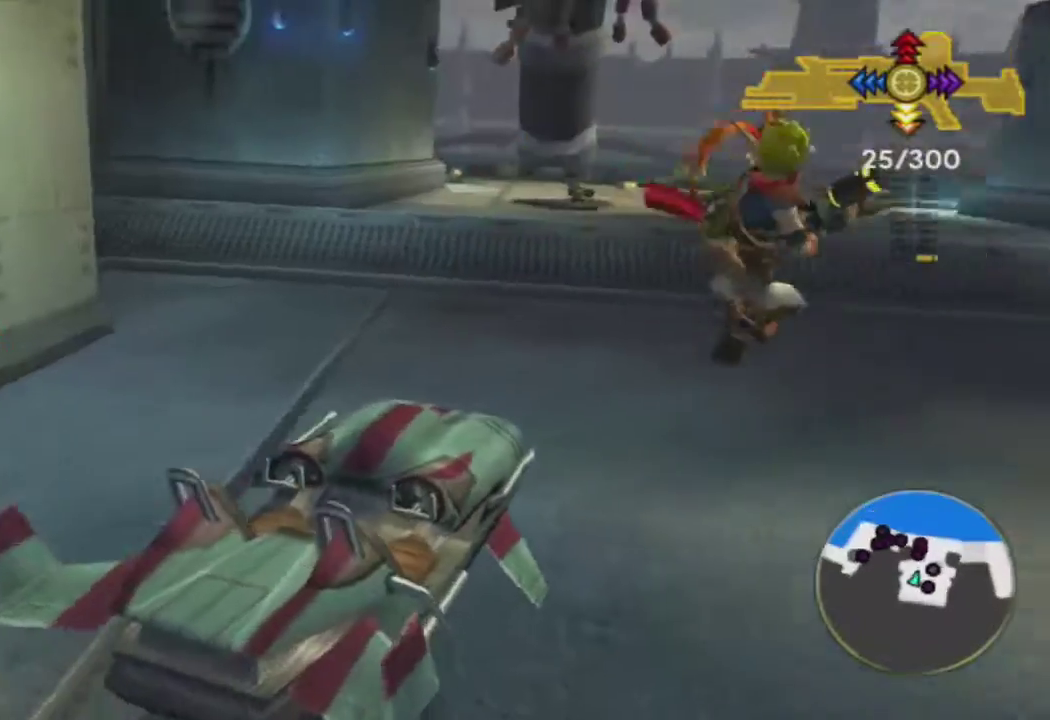
{"buttons": [], "left_stick": "right", "right_stick": "right", "events": [[67, "CIRCLE", "up"], [67, "R1", "up"], [283, "right_stick", "down-right"], [333, "right_stick", "right"], [367, "R1", "down"], [433, "left_stick", "right"], [500, "R1", "up"]]}
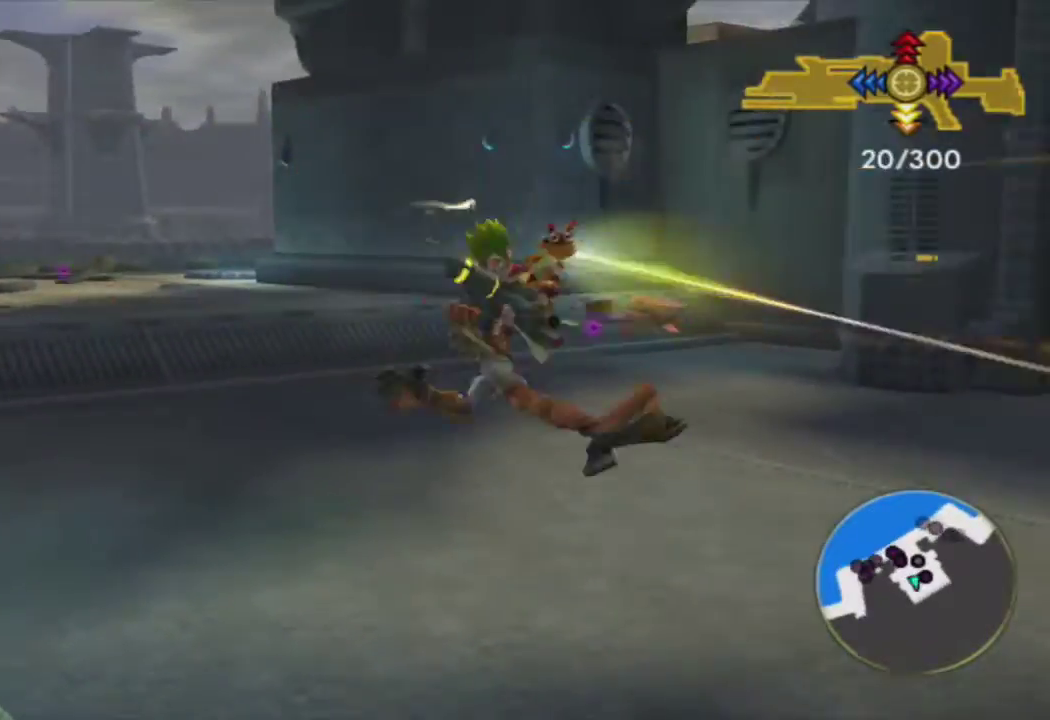
{"buttons": ["R1"], "left_stick": "up", "right_stick": "center", "events": [[200, "R1", "down"], [267, "left_stick", "up-right"], [350, "R1", "up"], [450, "left_stick", "up"], [467, "R1", "down"], [500, "right_stick", "center"]]}
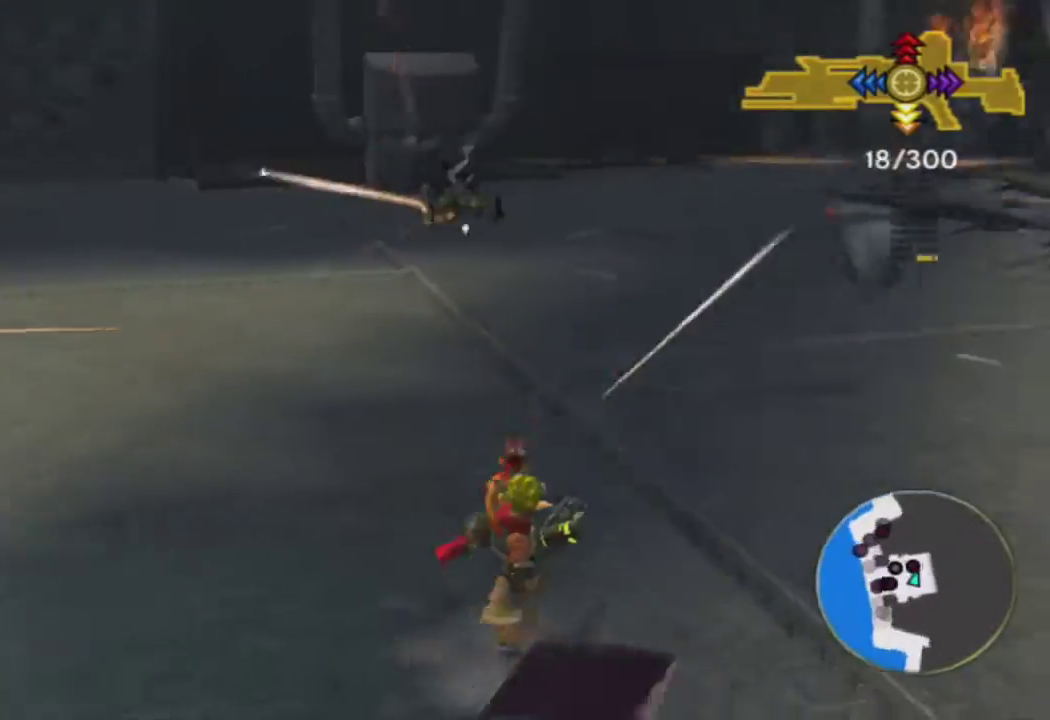
{"buttons": [], "left_stick": "up-left", "right_stick": "left", "events": [[67, "left_stick", "center"], [83, "R1", "up"], [117, "right_stick", "left"], [217, "R1", "down"], [300, "R1", "up"], [400, "left_stick", "up-left"]]}
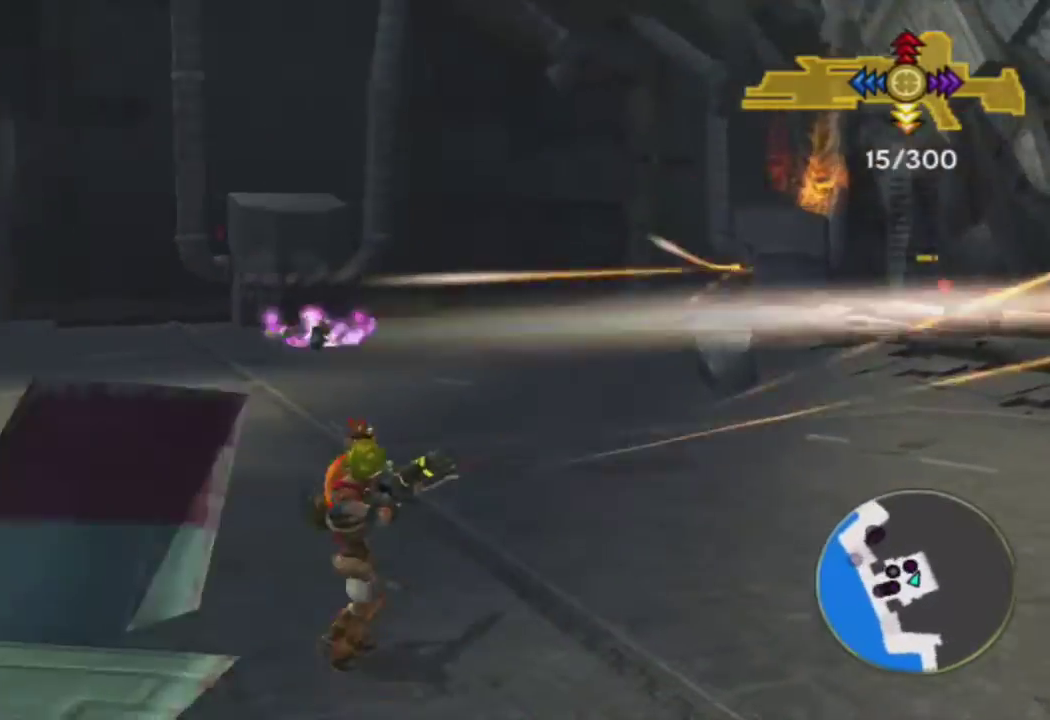
{"buttons": [], "left_stick": "left", "right_stick": "left", "events": [[50, "right_stick", "center"], [67, "left_stick", "up"], [167, "R1", "down"], [200, "left_stick", "center"], [233, "right_stick", "left"], [250, "R1", "up"], [333, "left_stick", "left"]]}
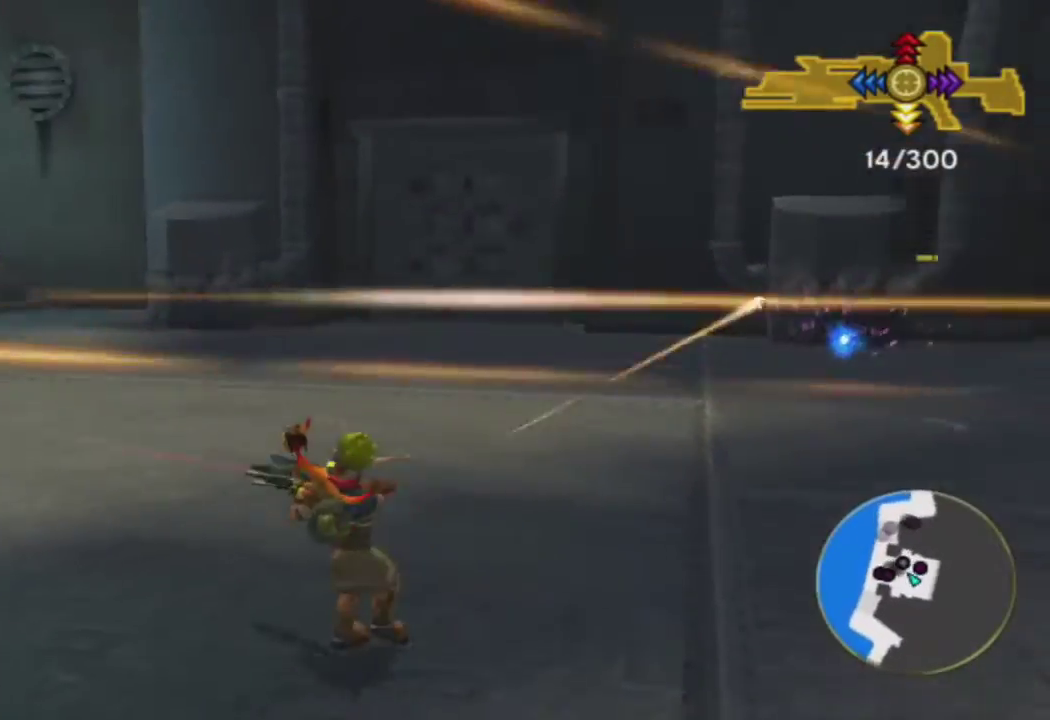
{"buttons": [], "left_stick": "center", "right_stick": "center", "events": [[167, "left_stick", "up-left"], [250, "R1", "down"], [333, "R1", "up"], [350, "left_stick", "center"], [483, "right_stick", "center"]]}
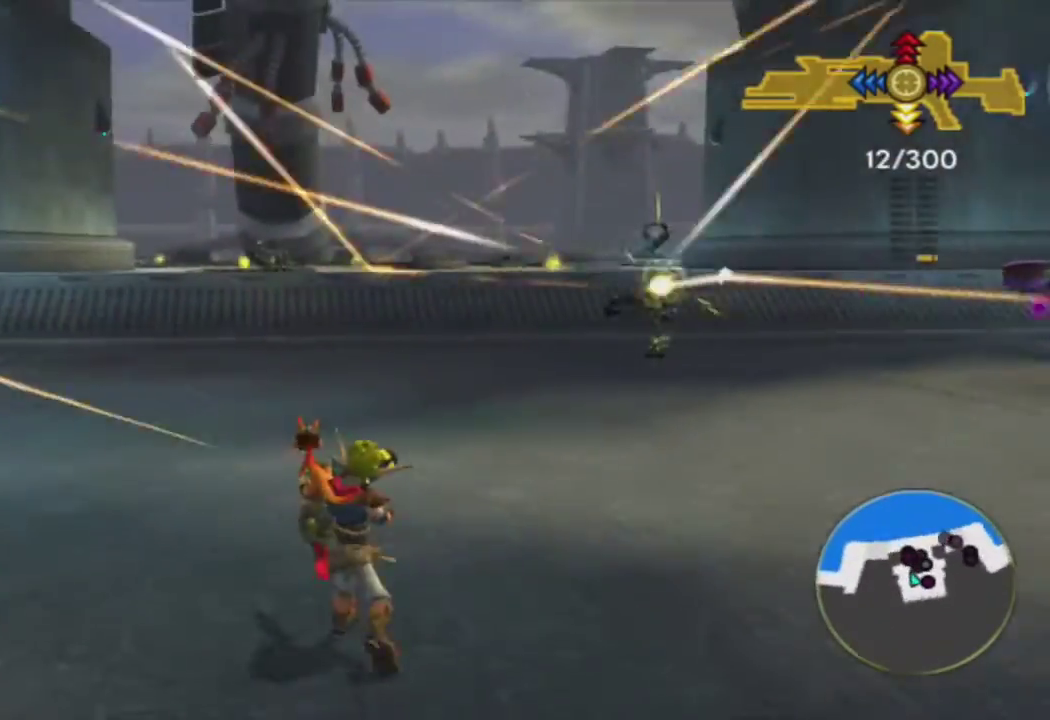
{"buttons": ["R1"], "left_stick": "center", "right_stick": "center", "events": [[83, "R1", "down"], [117, "left_stick", "up"], [183, "R1", "up"], [217, "left_stick", "center"], [400, "R1", "down"]]}
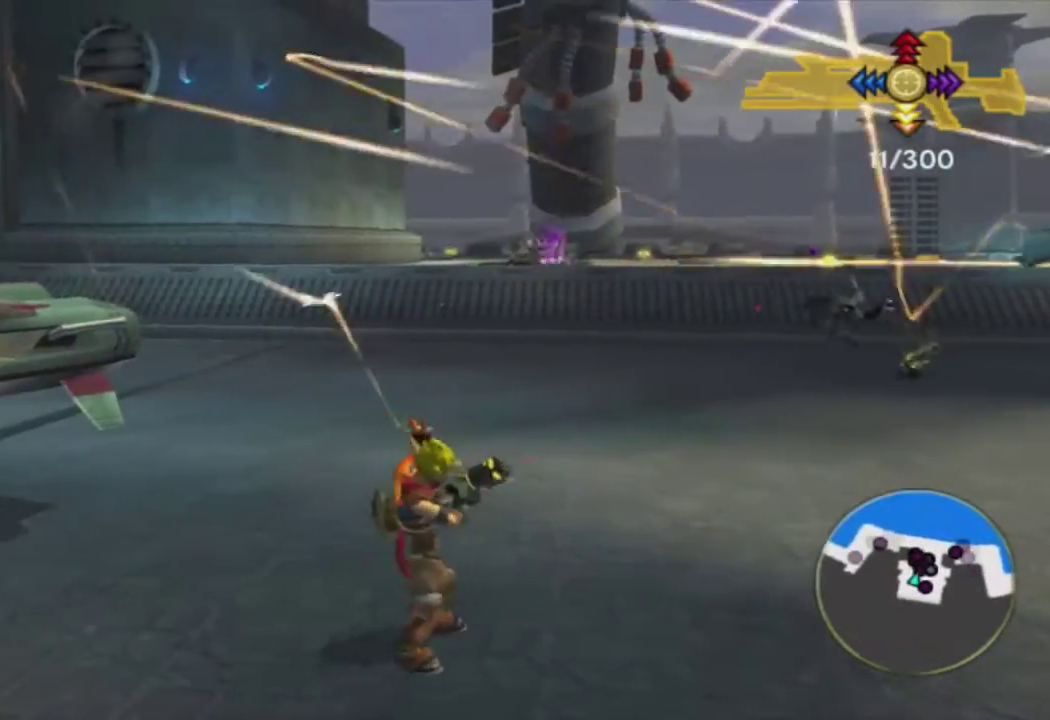
{"buttons": [], "left_stick": "center", "right_stick": "center", "events": [[17, "R1", "up"], [250, "R1", "down"], [317, "left_stick", "up-left"], [350, "R1", "up"], [400, "left_stick", "center"]]}
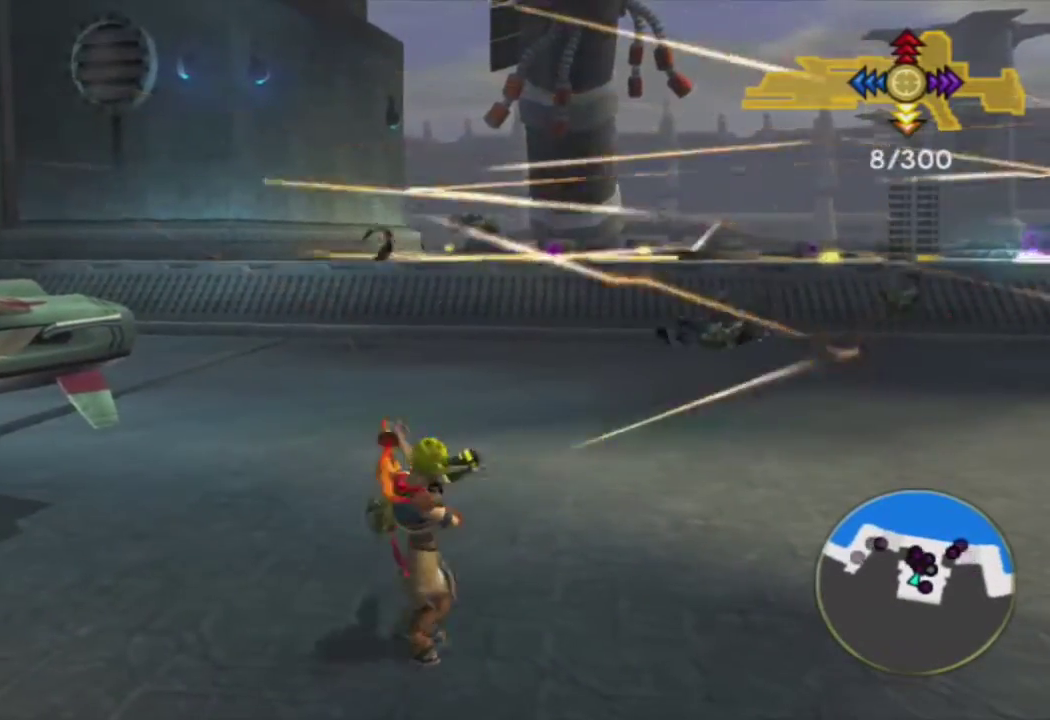
{"buttons": [], "left_stick": "center", "right_stick": "center", "events": [[33, "R1", "down"], [150, "R1", "up"], [317, "R1", "down"], [433, "R1", "up"]]}
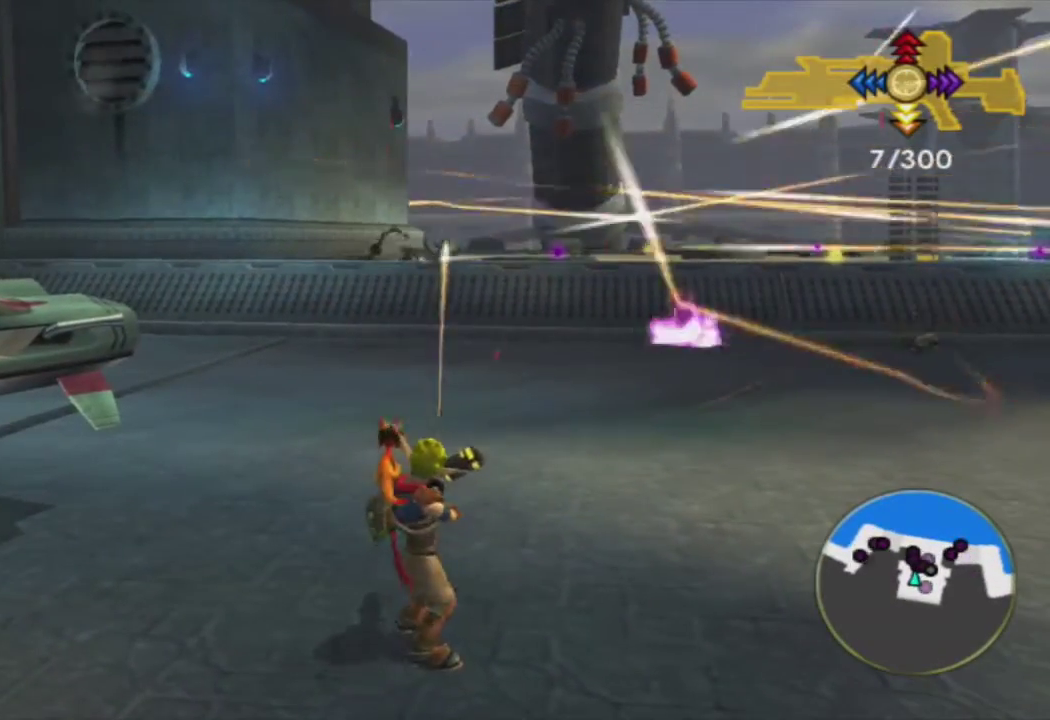
{"buttons": ["R1"], "left_stick": "down-right", "right_stick": "center", "events": [[67, "R1", "down"], [183, "R1", "up"], [267, "right_stick", "right"], [283, "left_stick", "down-right"], [417, "right_stick", "center"], [433, "R1", "down"]]}
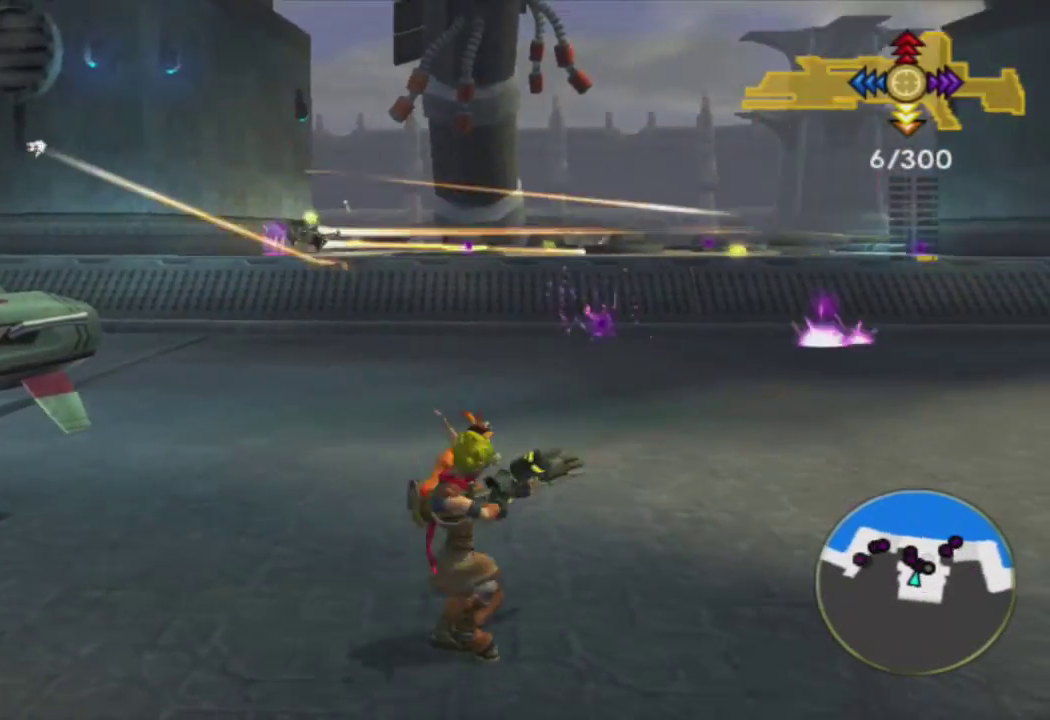
{"buttons": [], "left_stick": "up-left", "right_stick": "center", "events": [[50, "R1", "up"], [183, "left_stick", "center"], [250, "right_stick", "left"], [283, "left_stick", "up-left"], [367, "right_stick", "center"]]}
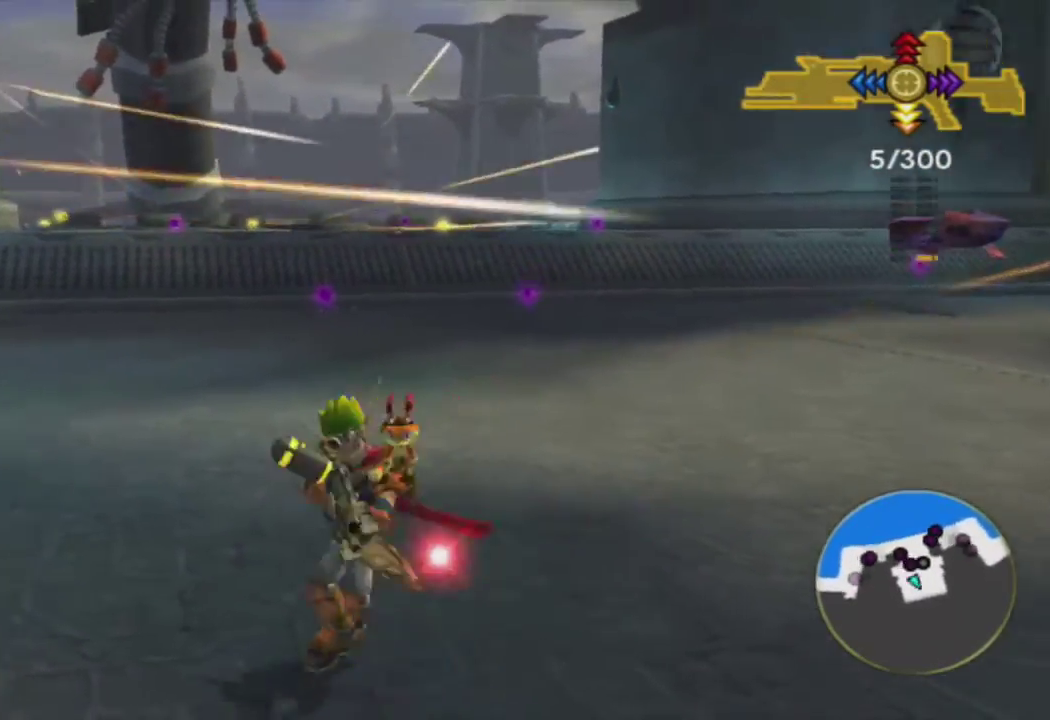
{"buttons": [], "left_stick": "center", "right_stick": "center", "events": [[117, "left_stick", "center"], [150, "R1", "down"], [300, "R1", "up"]]}
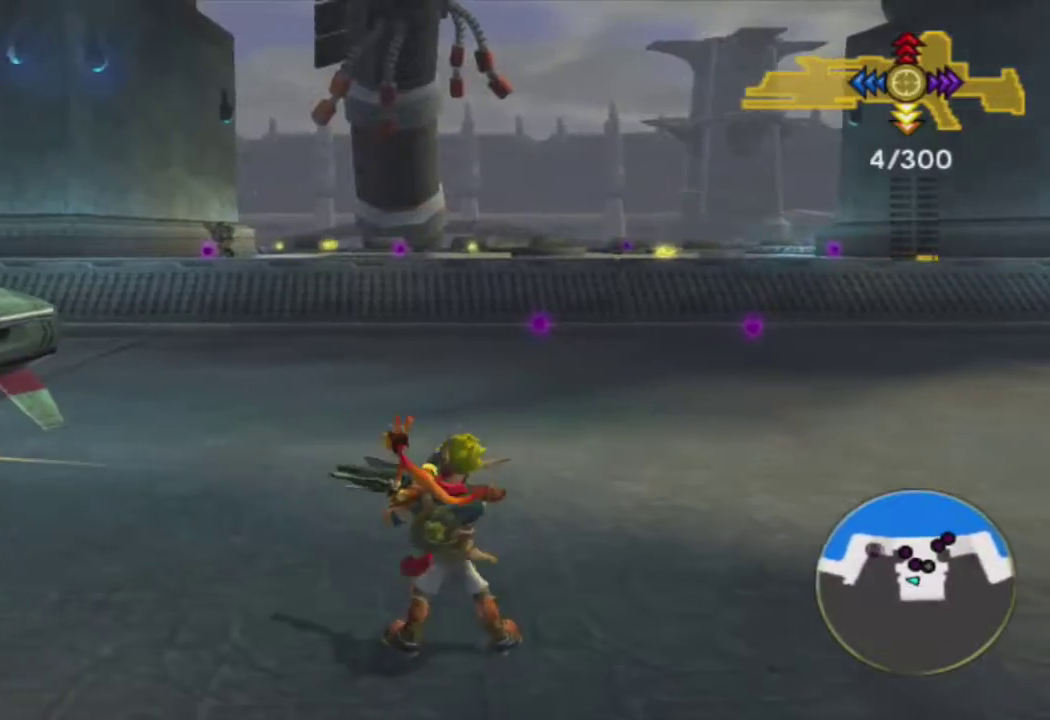
{"buttons": [], "left_stick": "center", "right_stick": "left", "events": [[167, "left_stick", "up"], [250, "left_stick", "center"], [367, "right_stick", "left"]]}
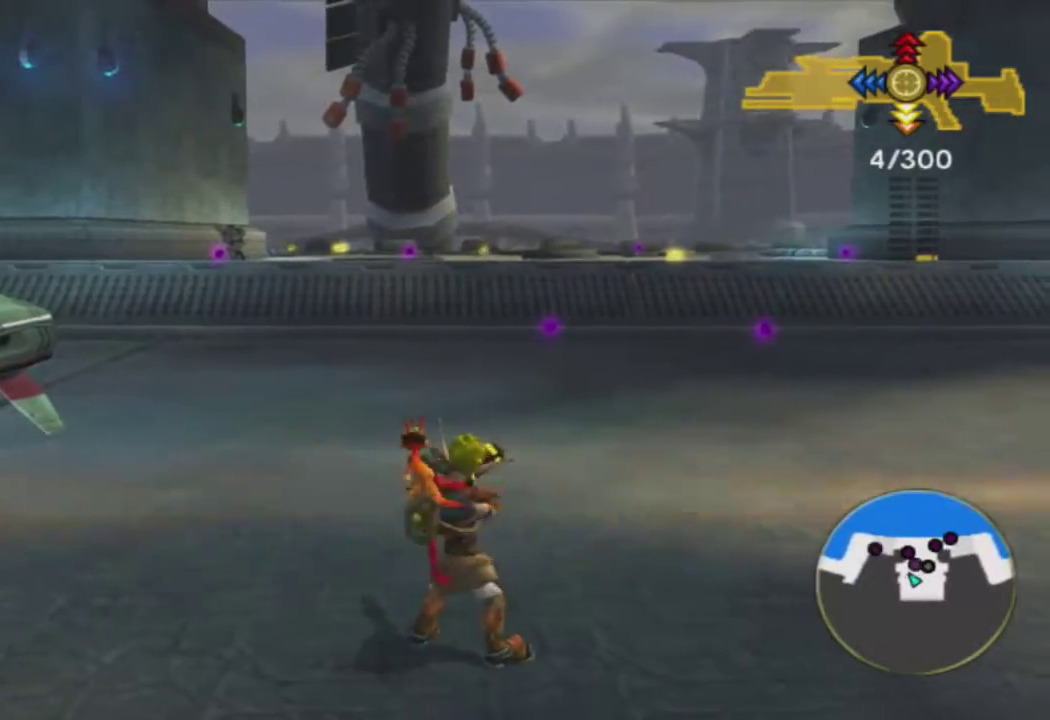
{"buttons": [], "left_stick": "center", "right_stick": "center", "events": [[17, "right_stick", "center"], [33, "R1", "down"], [150, "R1", "up"], [383, "R1", "down"], [483, "R1", "up"]]}
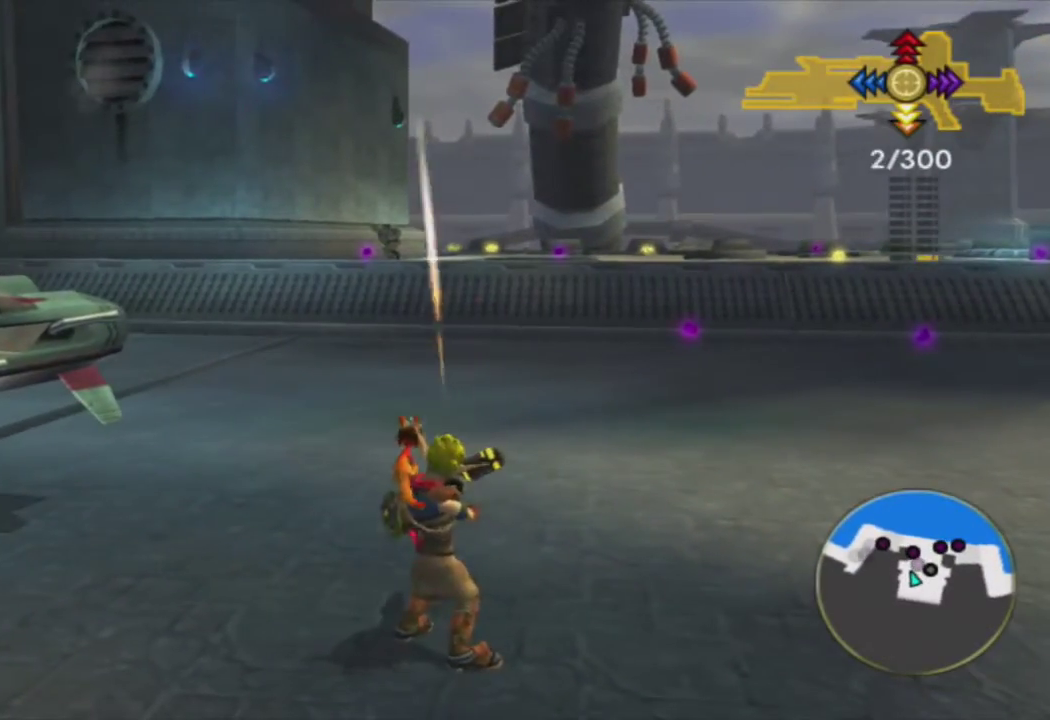
{"buttons": [], "left_stick": "center", "right_stick": "right", "events": [[200, "R1", "down"], [283, "R1", "up"], [467, "right_stick", "right"]]}
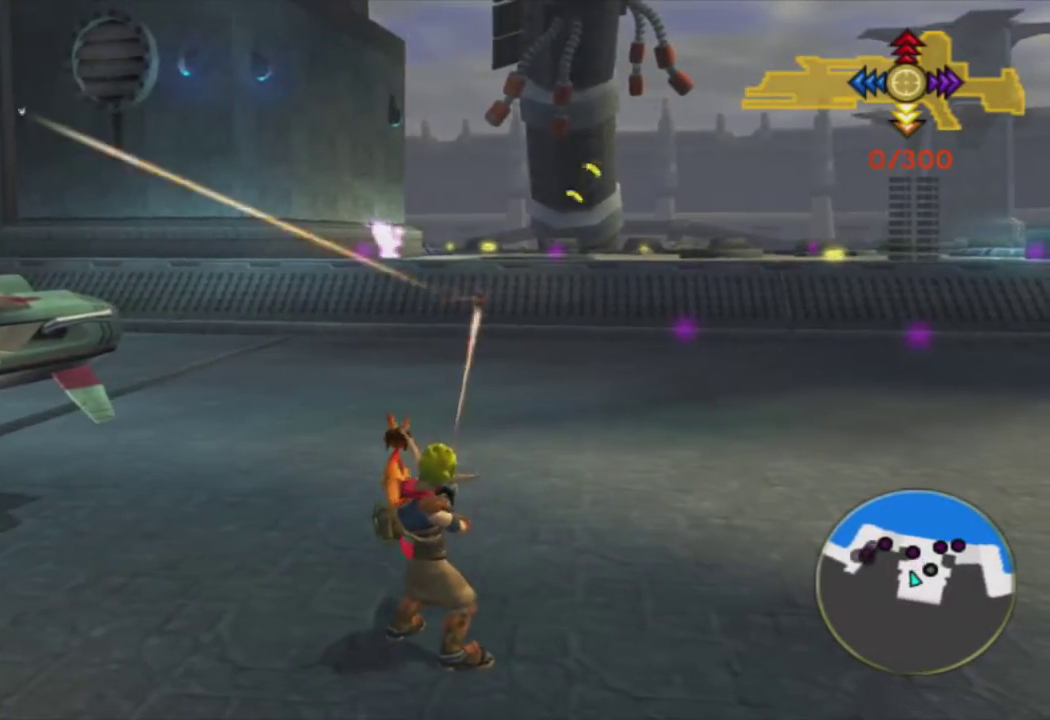
{"buttons": ["R1"], "left_stick": "center", "right_stick": "center", "events": [[50, "right_stick", "center"], [100, "R1", "down"], [217, "R1", "up"], [483, "R1", "down"]]}
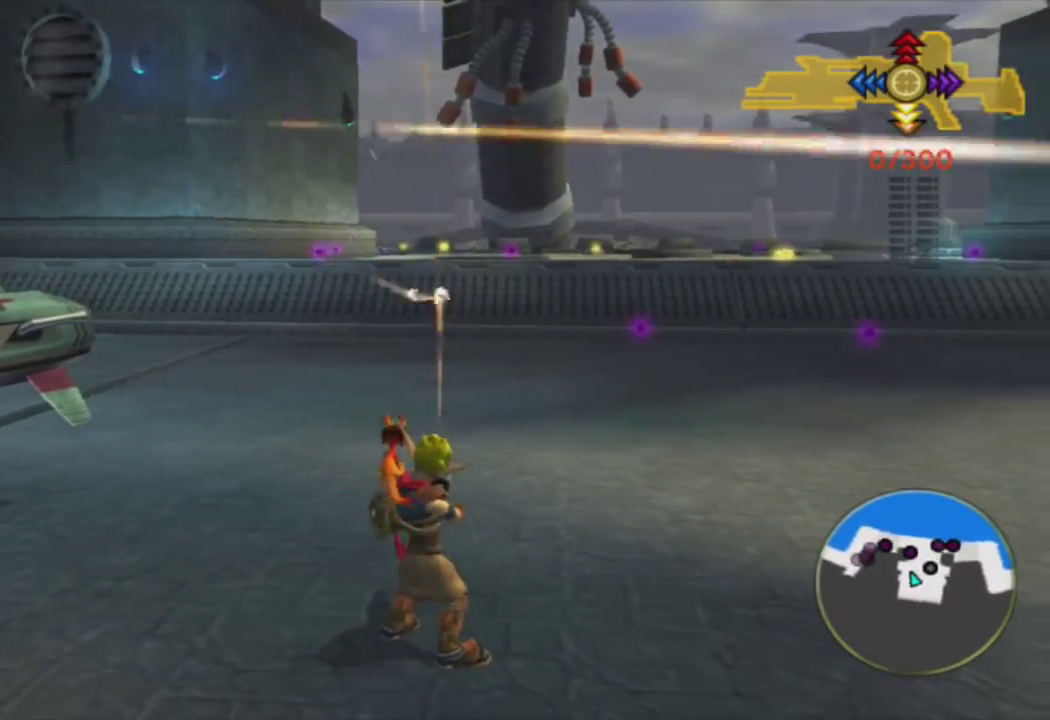
{"buttons": [], "left_stick": "left", "right_stick": "right", "events": [[100, "R1", "up"], [150, "right_stick", "down-left"], [217, "right_stick", "left"], [233, "left_stick", "down-left"], [383, "right_stick", "center"], [467, "left_stick", "left"], [500, "right_stick", "right"]]}
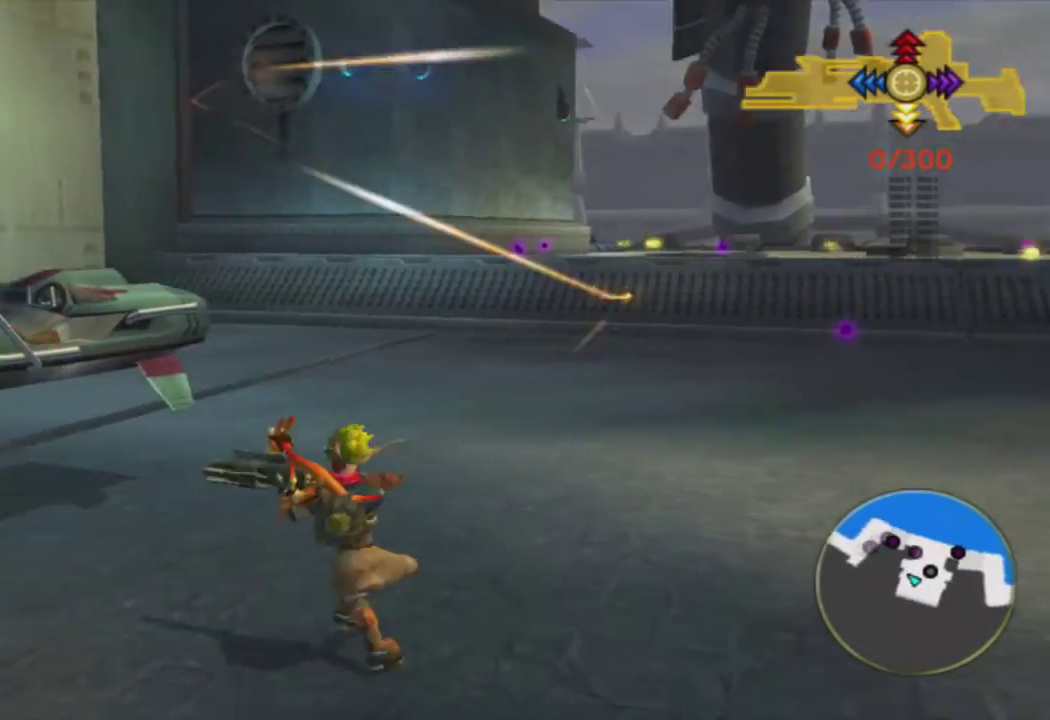
{"buttons": [], "left_stick": "up", "right_stick": "right", "events": [[300, "left_stick", "up"]]}
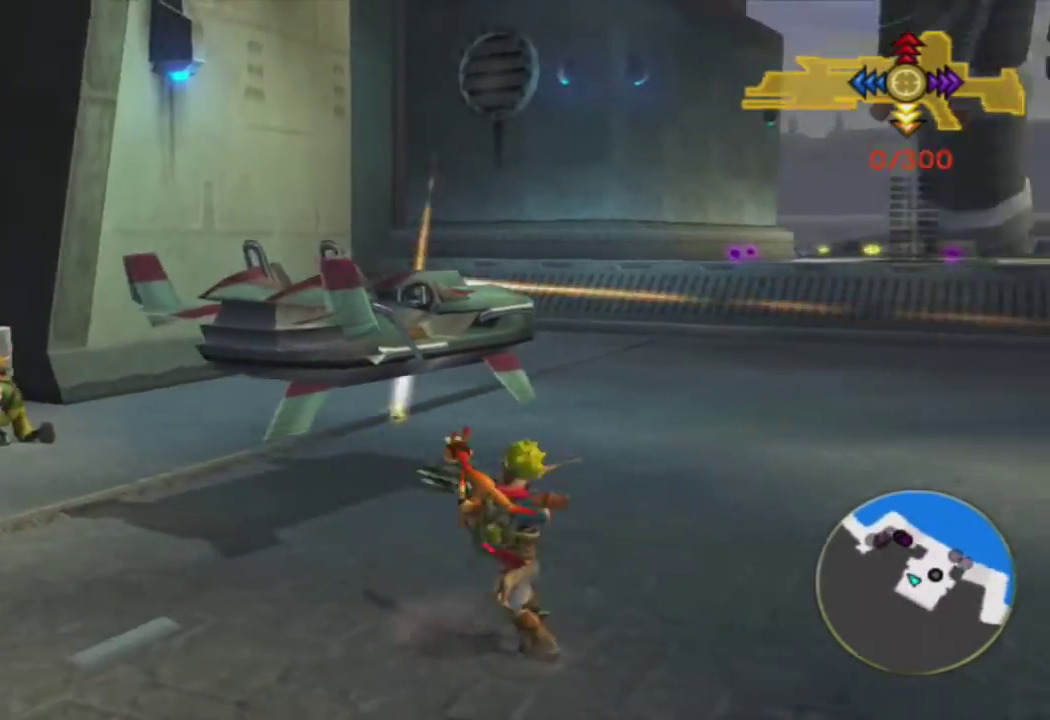
{"buttons": ["R1"], "left_stick": "center", "right_stick": "center", "events": [[267, "right_stick", "center"], [350, "left_stick", "center"], [400, "R1", "down"]]}
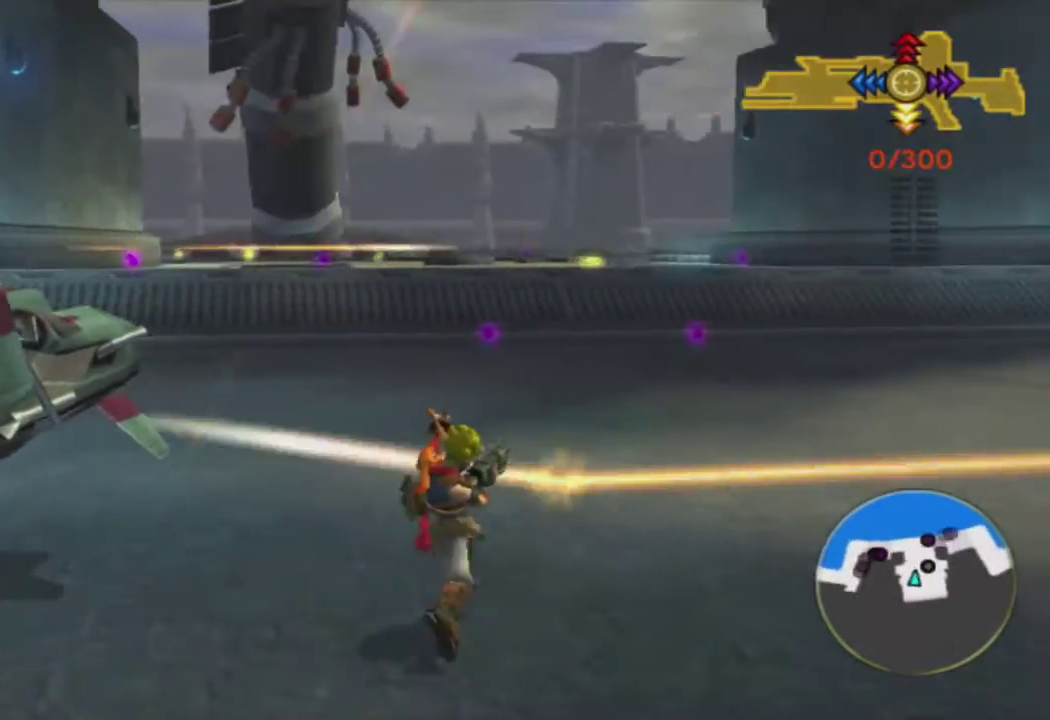
{"buttons": ["R1"], "left_stick": "center", "right_stick": "left", "events": [[33, "R1", "up"], [350, "left_stick", "up"], [350, "right_stick", "left"], [417, "left_stick", "center"], [450, "R1", "down"]]}